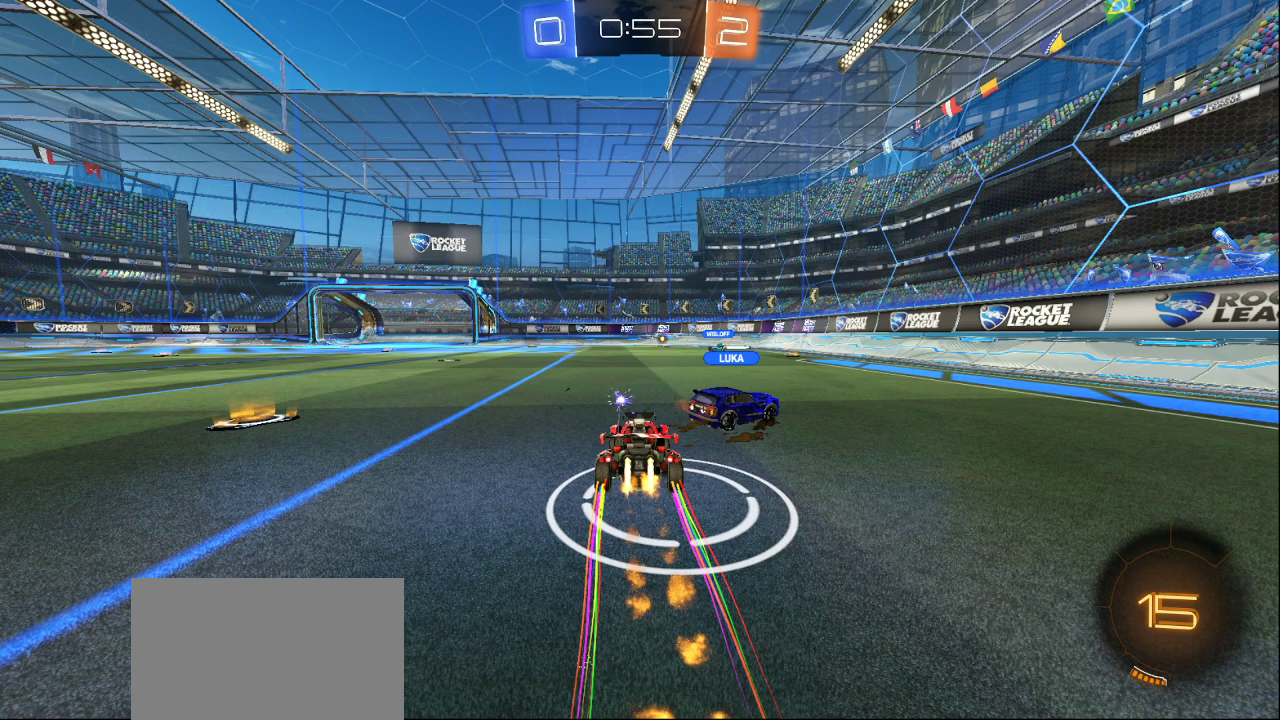
Gameplay with a controller (PlayStation layout); each line is a JSON object with the inputs held at the frame after it. "events" lists button and stick changes between this image and that frame as [ms after this image, input, new state], when the widget could be followed in between.
{"buttons": [], "left_stick": "center", "right_stick": "center", "events": [[250, "CROSS", "down"], [350, "CROSS", "up"]]}
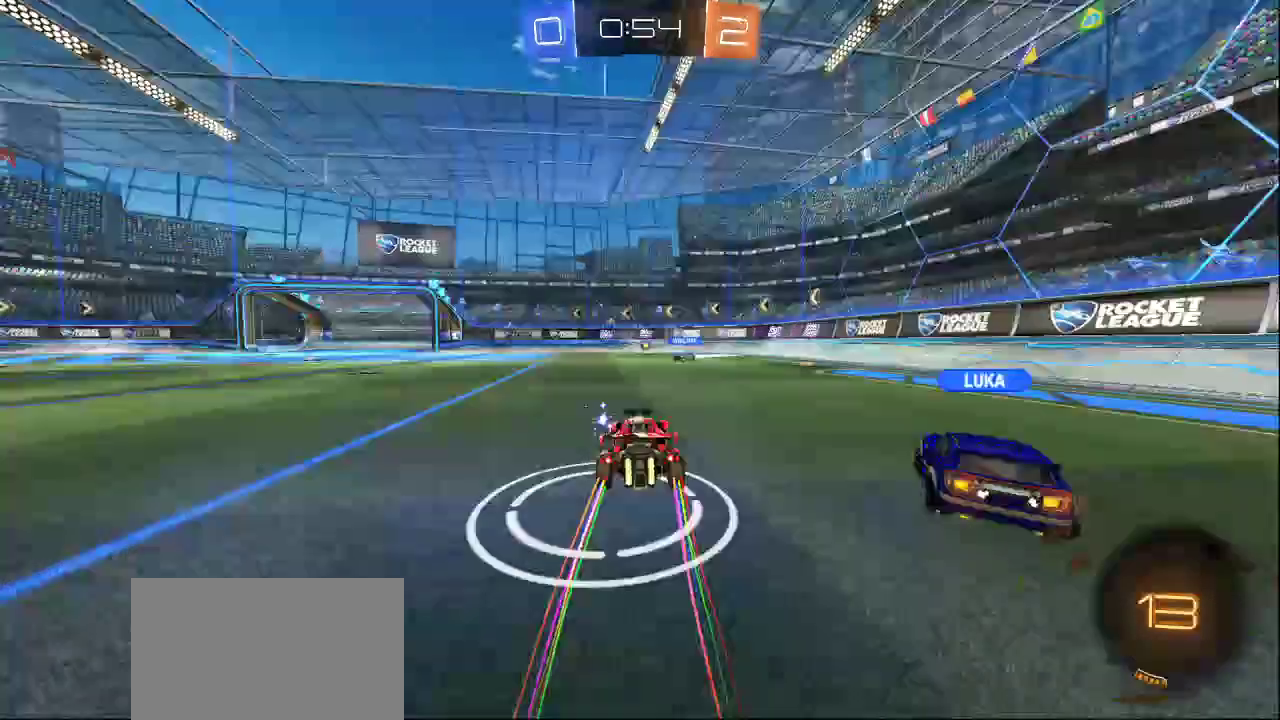
{"buttons": [], "left_stick": "center", "right_stick": "center", "events": []}
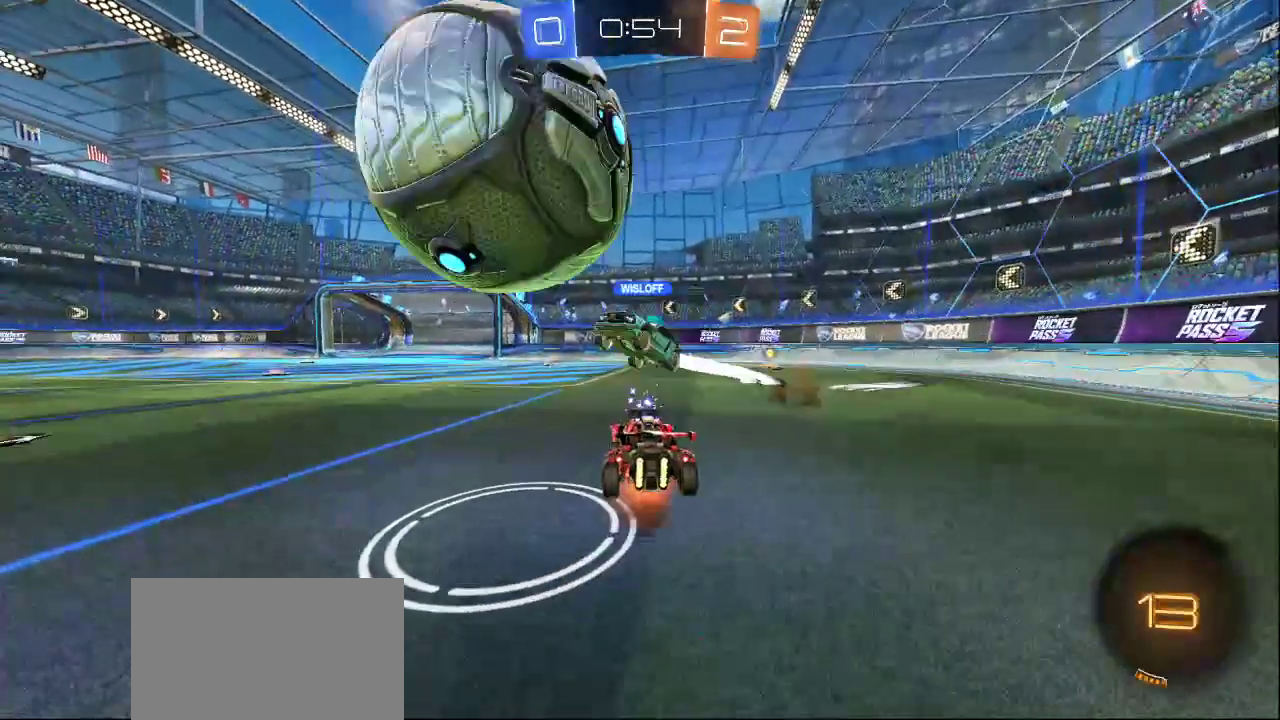
{"buttons": [], "left_stick": "center", "right_stick": "center", "events": [[17, "CROSS", "down"], [83, "CROSS", "up"]]}
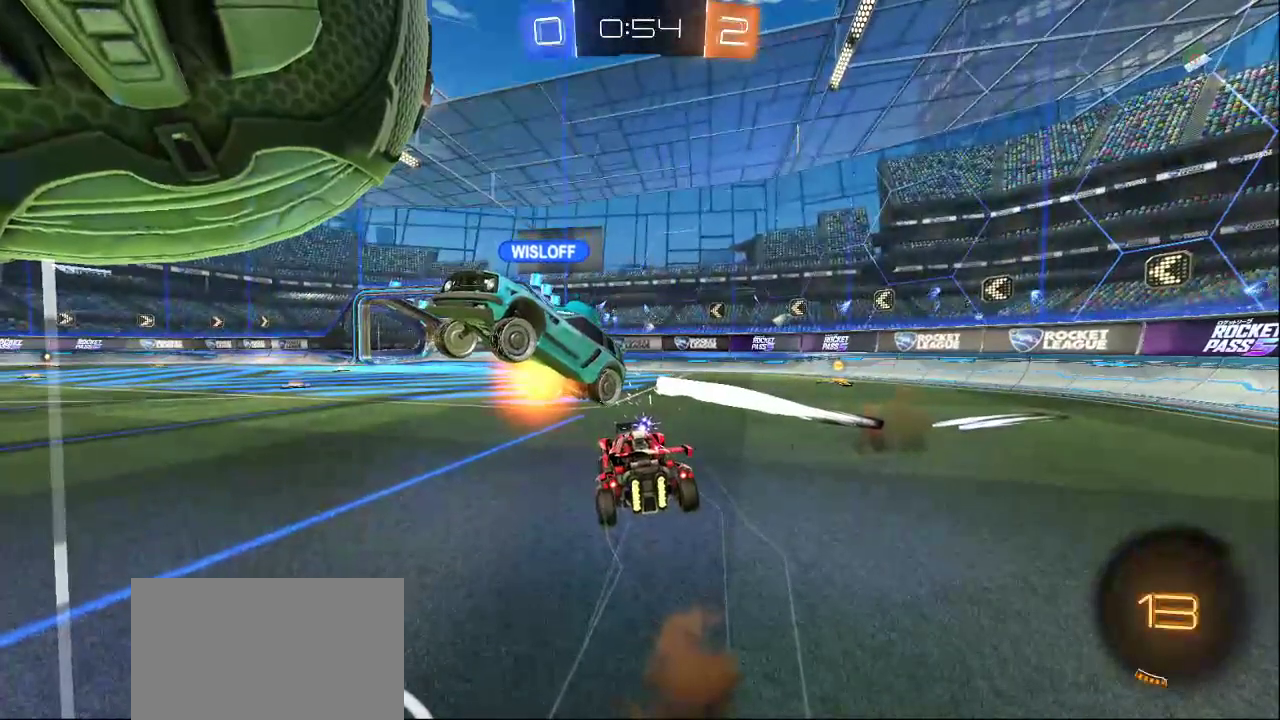
{"buttons": [], "left_stick": "center", "right_stick": "center", "events": []}
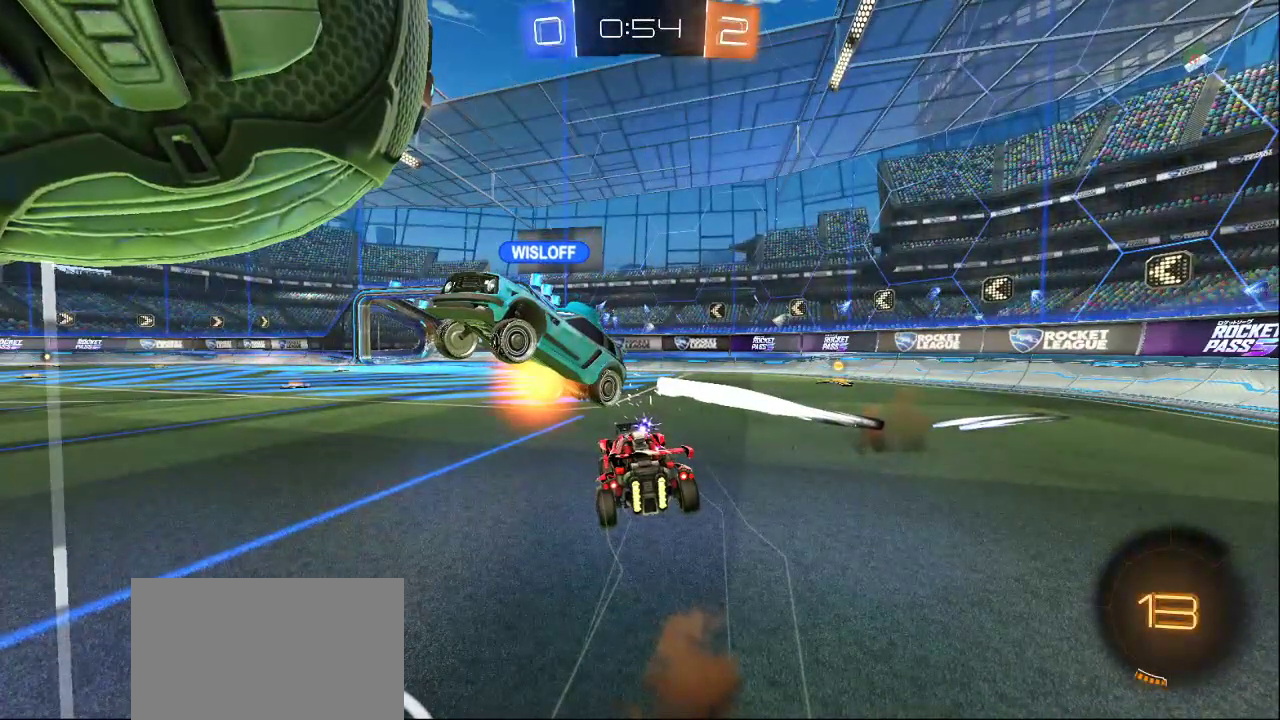
{"buttons": [], "left_stick": "center", "right_stick": "center", "events": []}
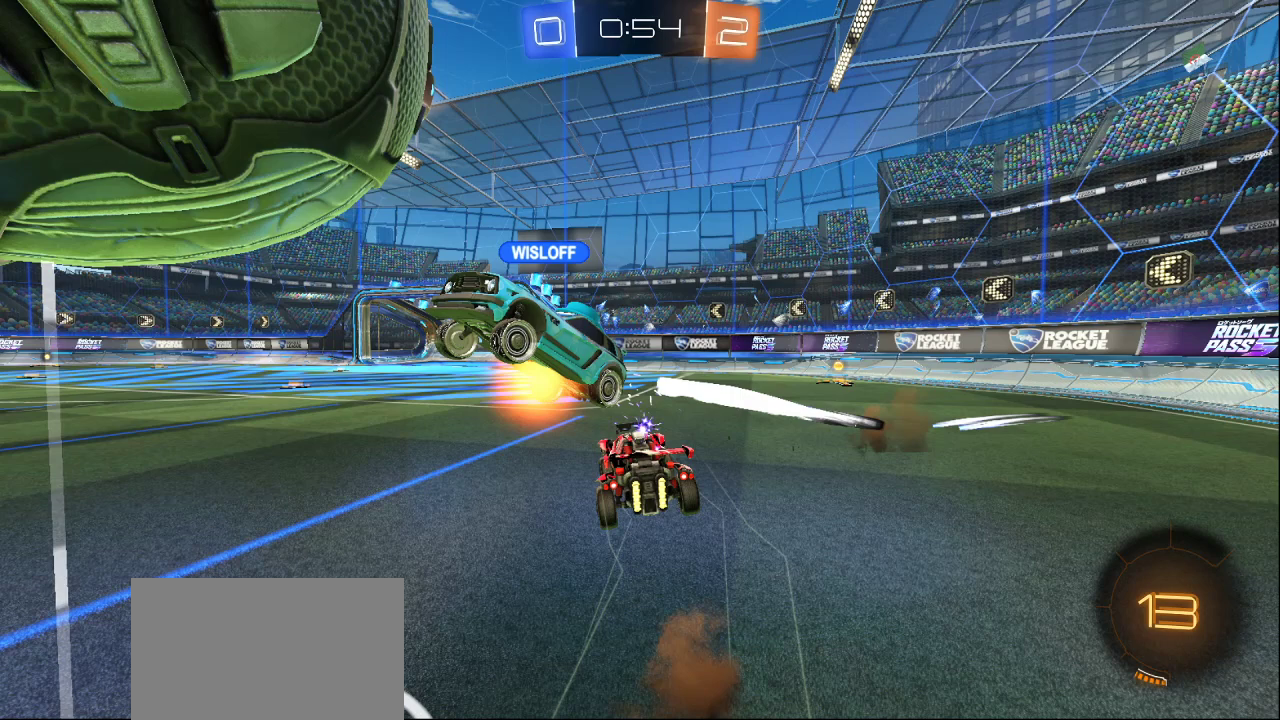
{"buttons": [], "left_stick": "center", "right_stick": "center", "events": []}
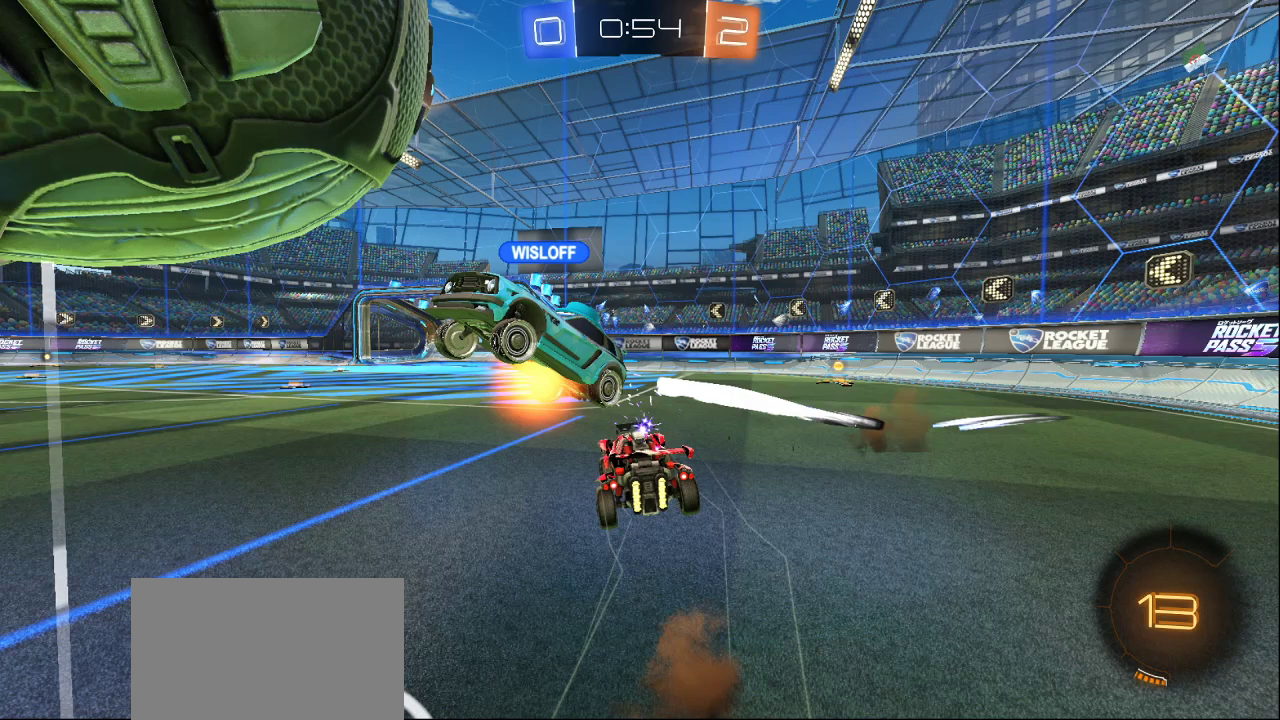
{"buttons": [], "left_stick": "center", "right_stick": "center", "events": []}
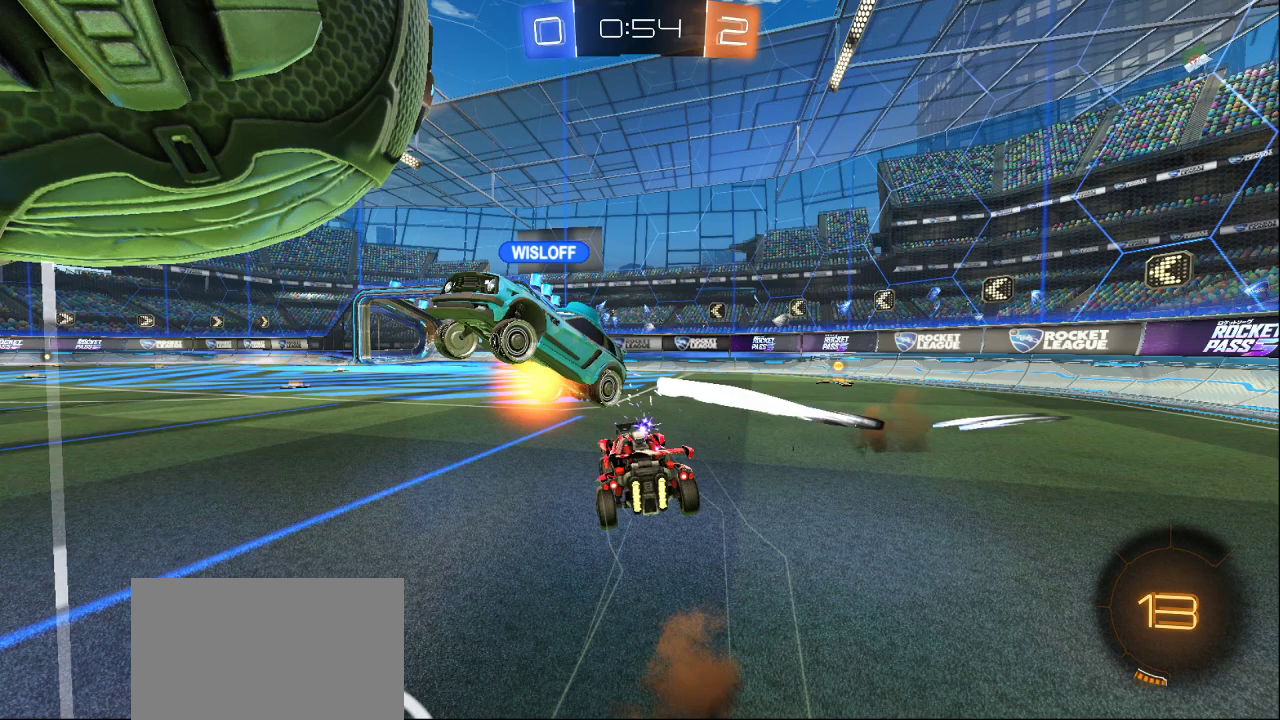
{"buttons": [], "left_stick": "center", "right_stick": "center", "events": []}
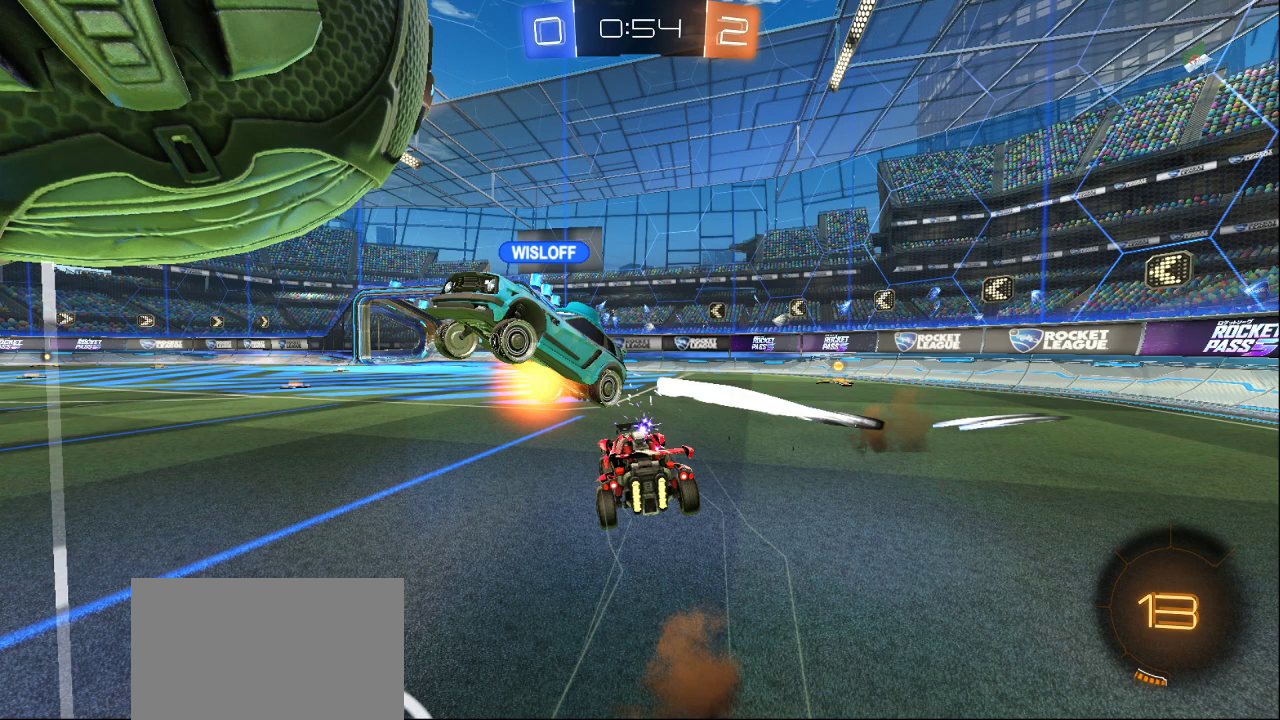
{"buttons": [], "left_stick": "center", "right_stick": "center", "events": []}
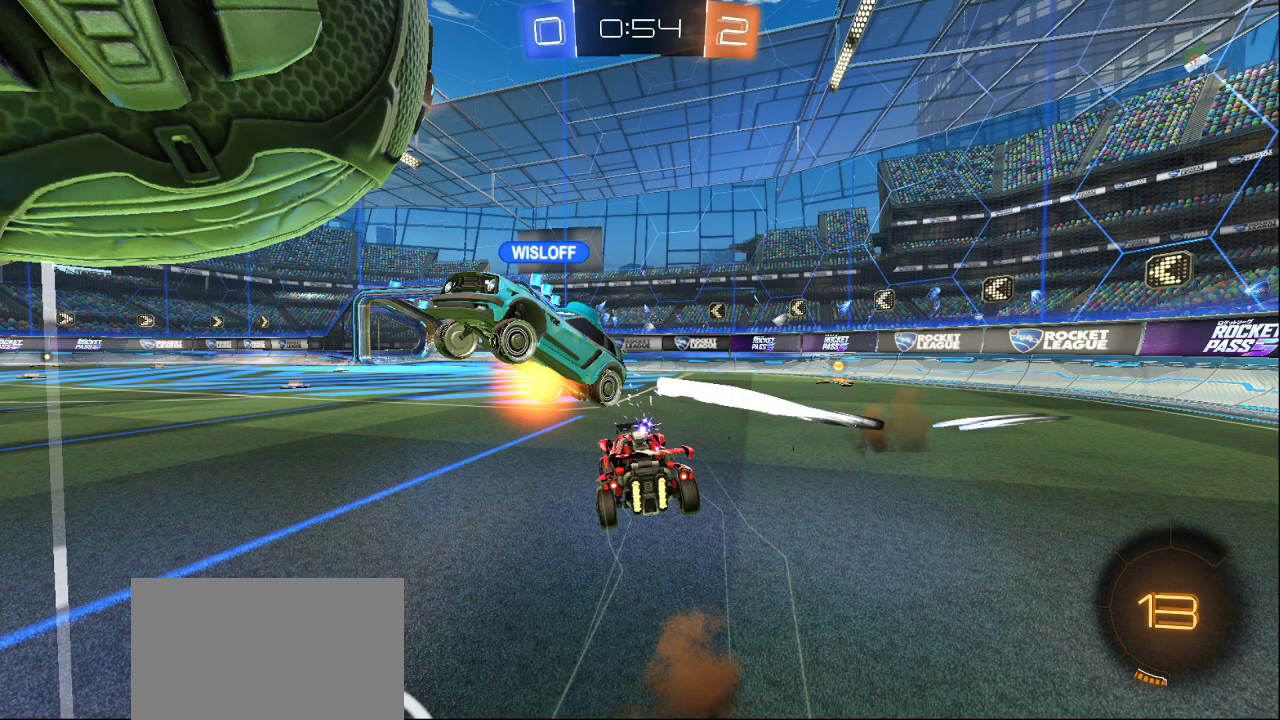
{"buttons": [], "left_stick": "center", "right_stick": "center", "events": []}
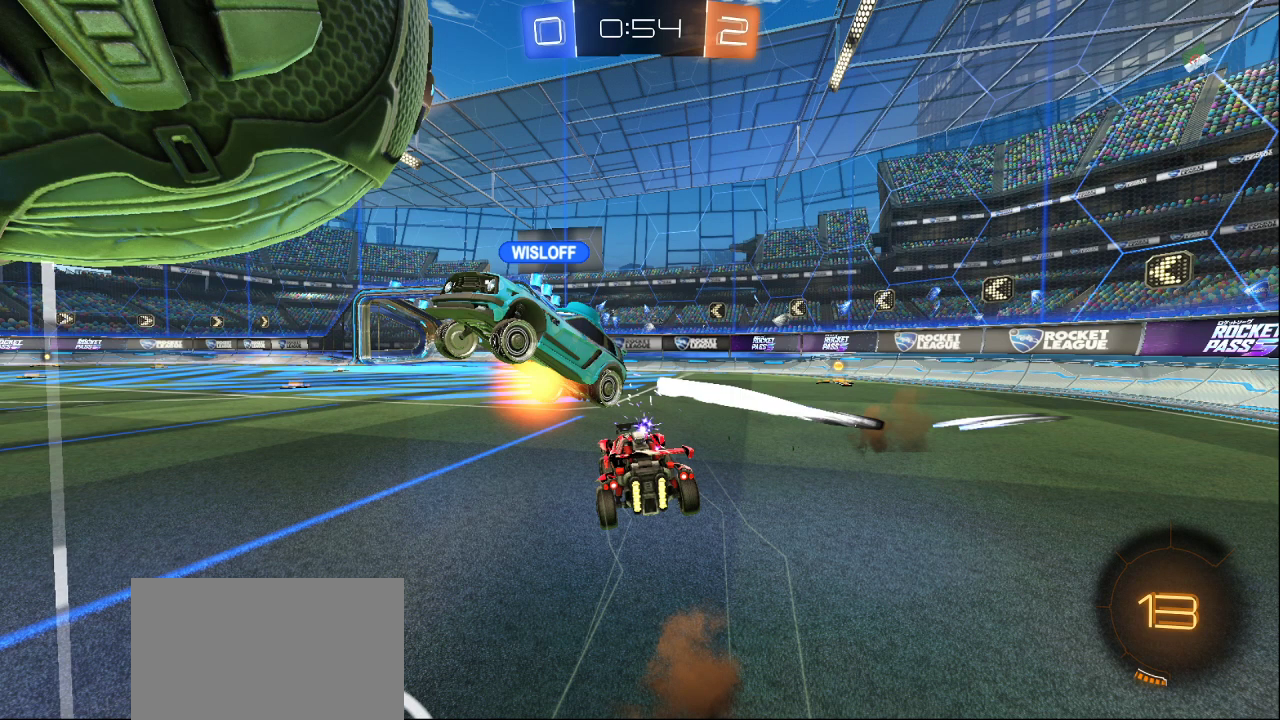
{"buttons": [], "left_stick": "center", "right_stick": "center", "events": []}
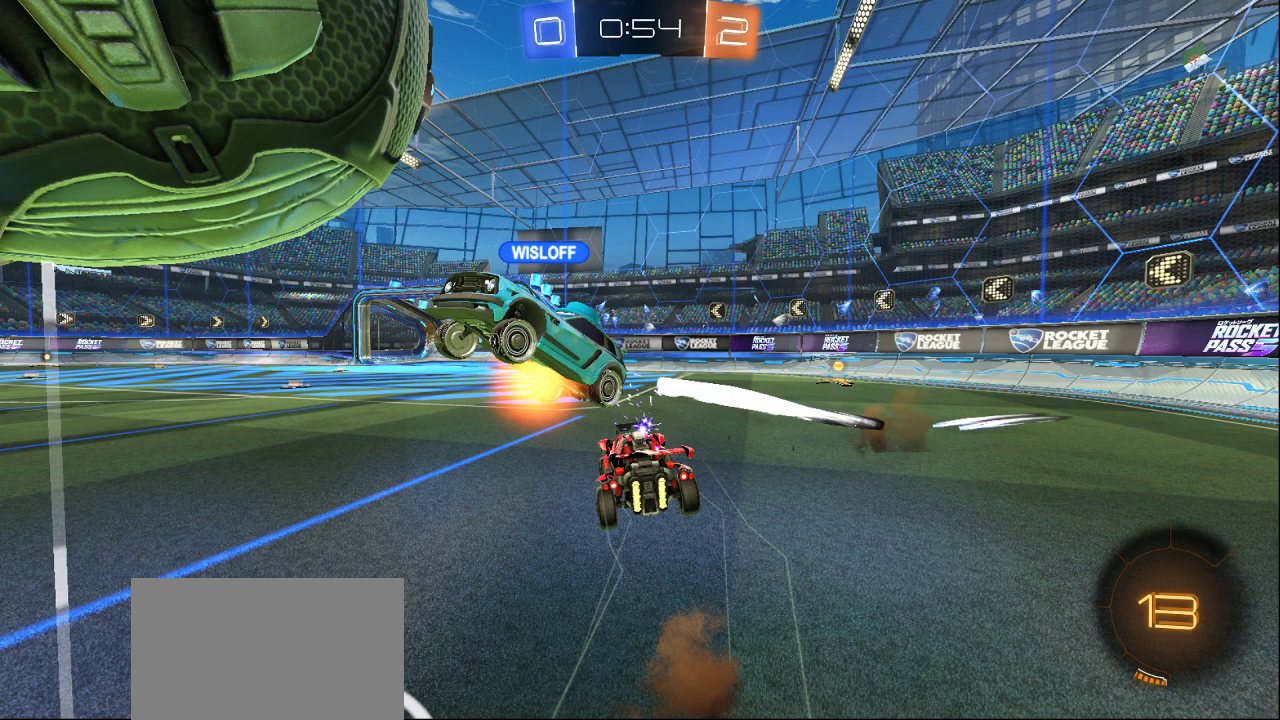
{"buttons": [], "left_stick": "center", "right_stick": "center", "events": []}
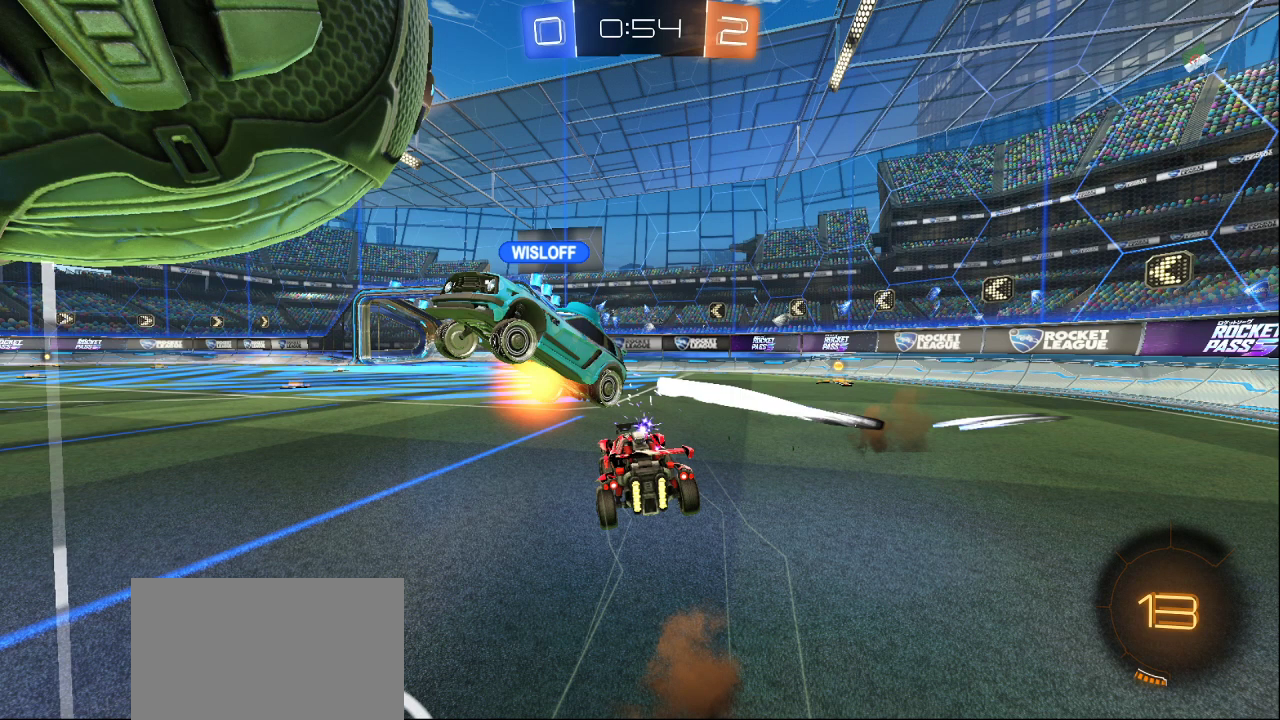
{"buttons": [], "left_stick": "center", "right_stick": "center", "events": [[217, "DPAD_LEFT", "down"], [300, "DPAD_LEFT", "up"]]}
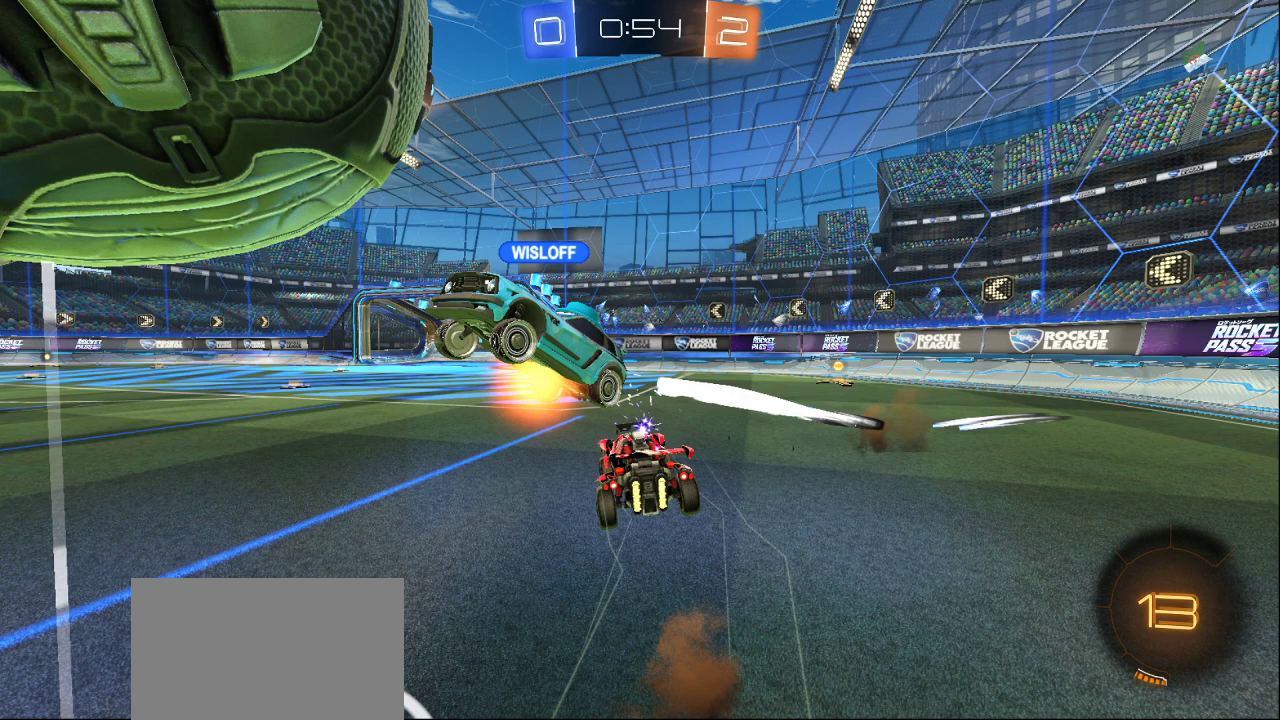
{"buttons": ["CROSS"], "left_stick": "center", "right_stick": "center", "events": [[500, "CROSS", "down"]]}
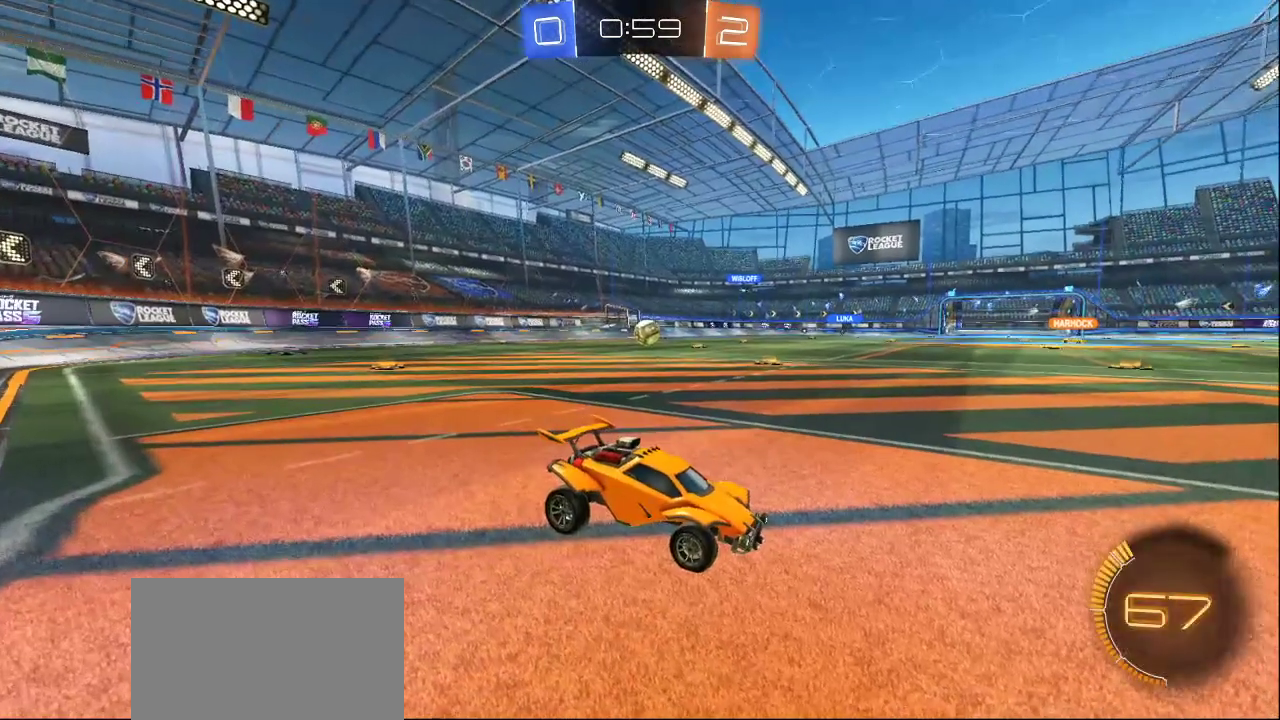
{"buttons": [], "left_stick": "center", "right_stick": "center", "events": [[50, "CROSS", "up"]]}
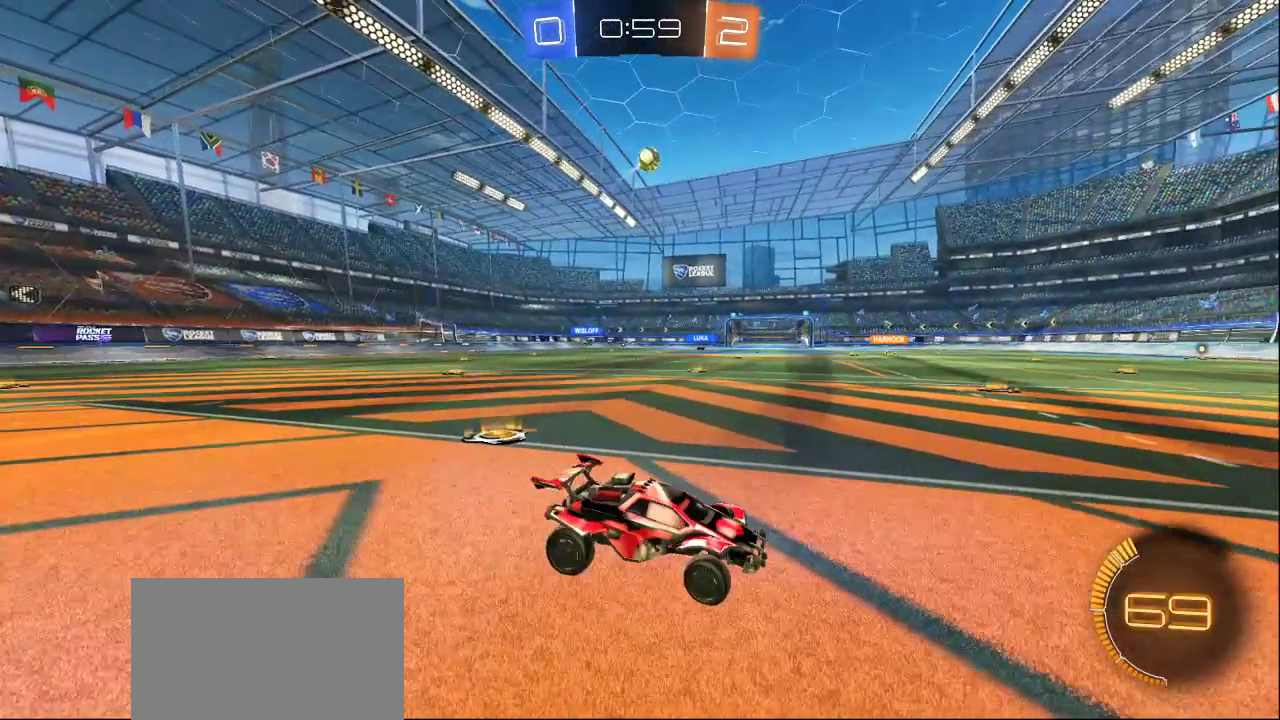
{"buttons": [], "left_stick": "center", "right_stick": "center", "events": []}
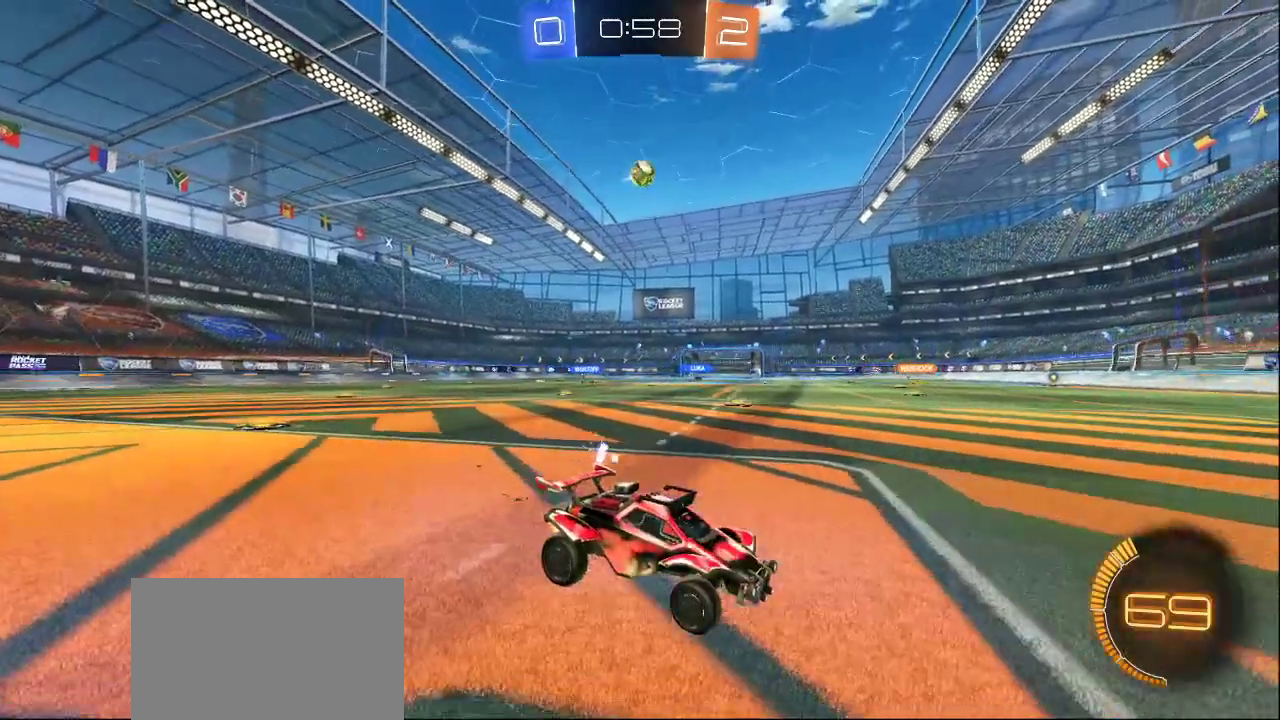
{"buttons": [], "left_stick": "center", "right_stick": "center", "events": []}
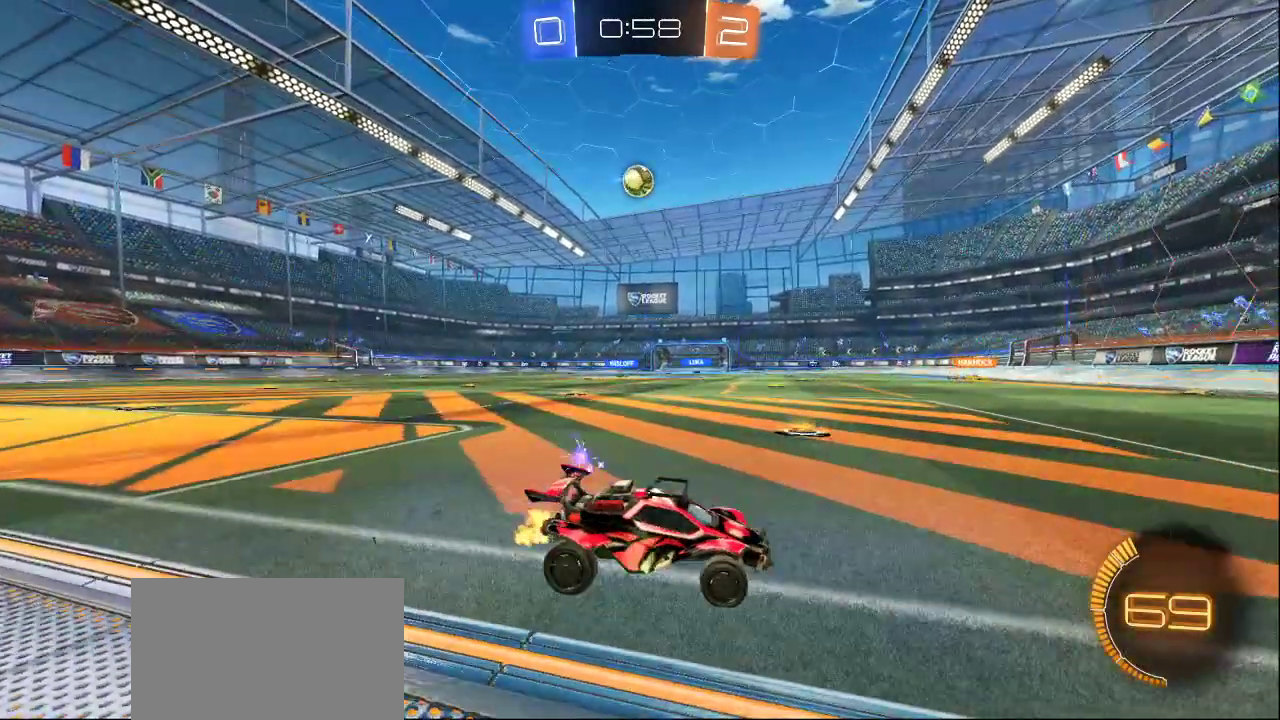
{"buttons": [], "left_stick": "center", "right_stick": "center", "events": []}
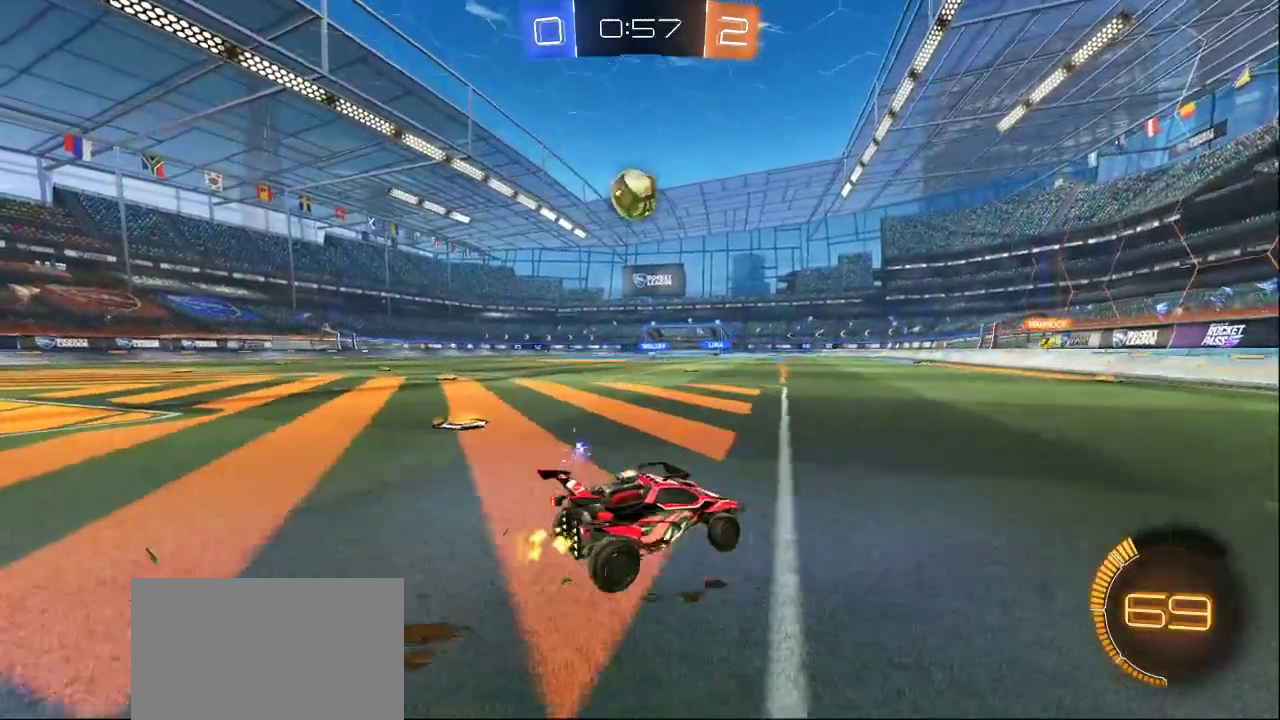
{"buttons": [], "left_stick": "center", "right_stick": "center", "events": []}
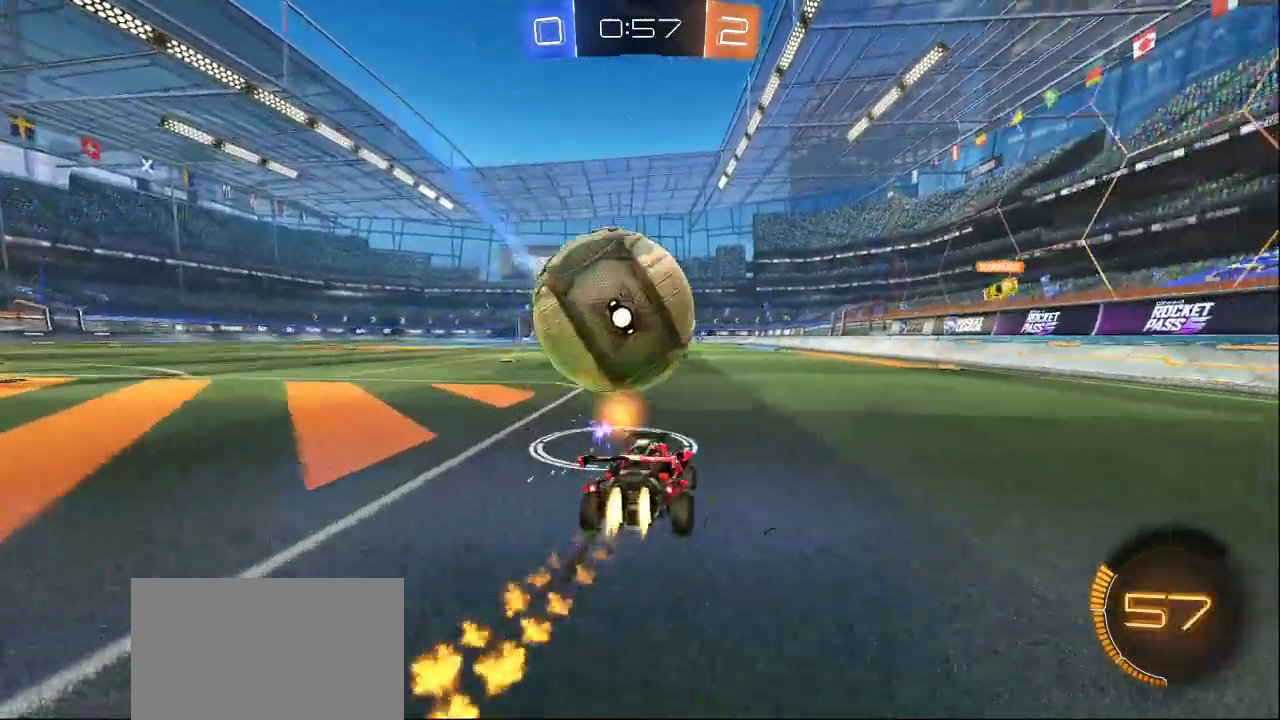
{"buttons": [], "left_stick": "center", "right_stick": "center", "events": []}
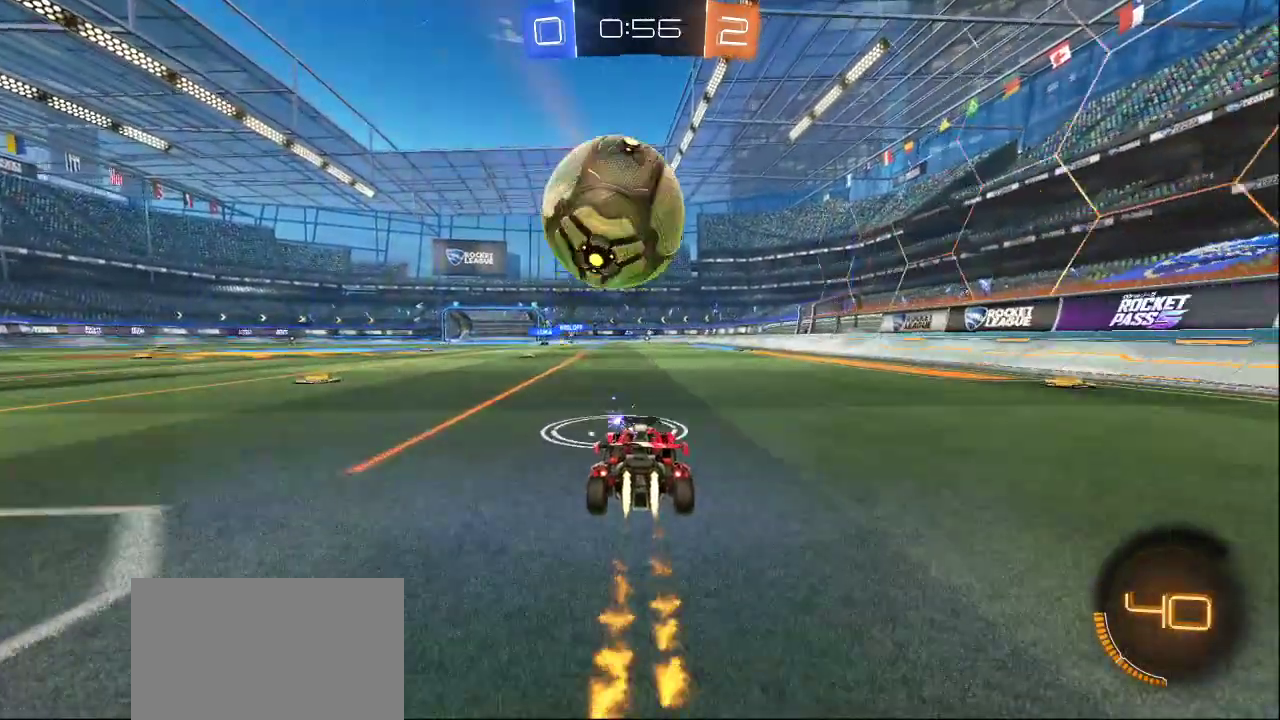
{"buttons": [], "left_stick": "center", "right_stick": "center", "events": []}
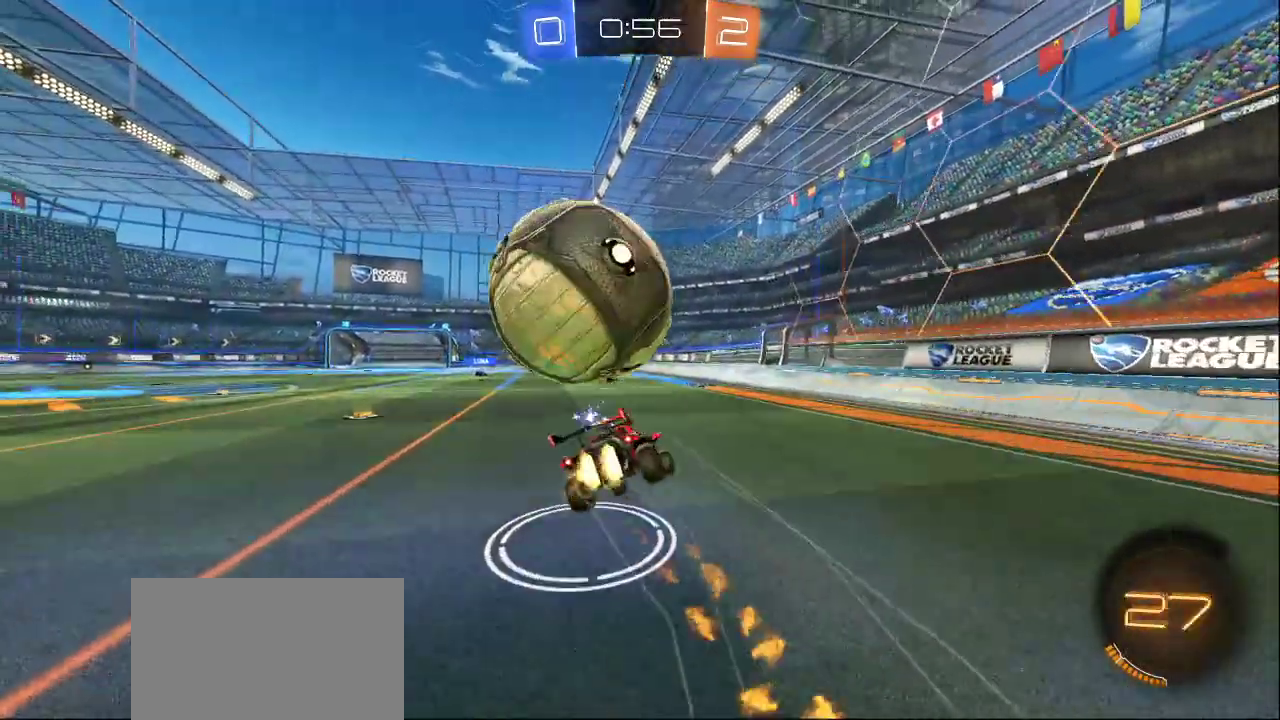
{"buttons": [], "left_stick": "center", "right_stick": "center", "events": []}
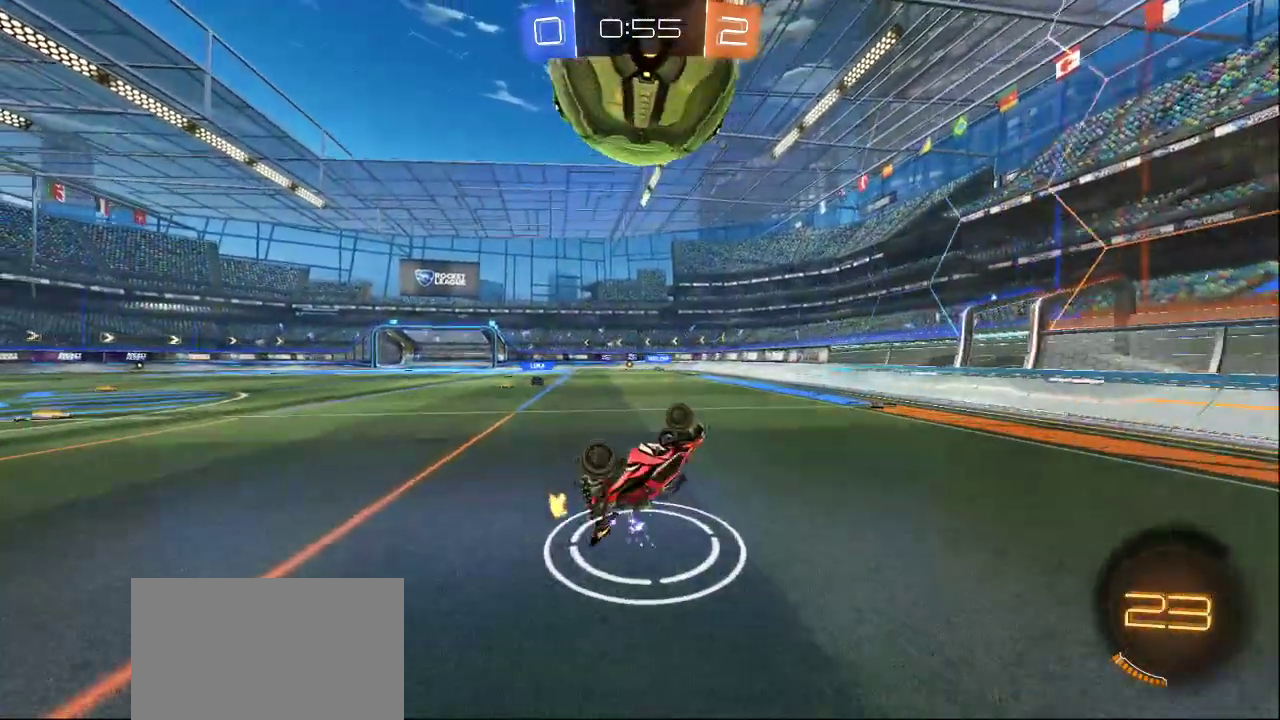
{"buttons": [], "left_stick": "center", "right_stick": "center", "events": []}
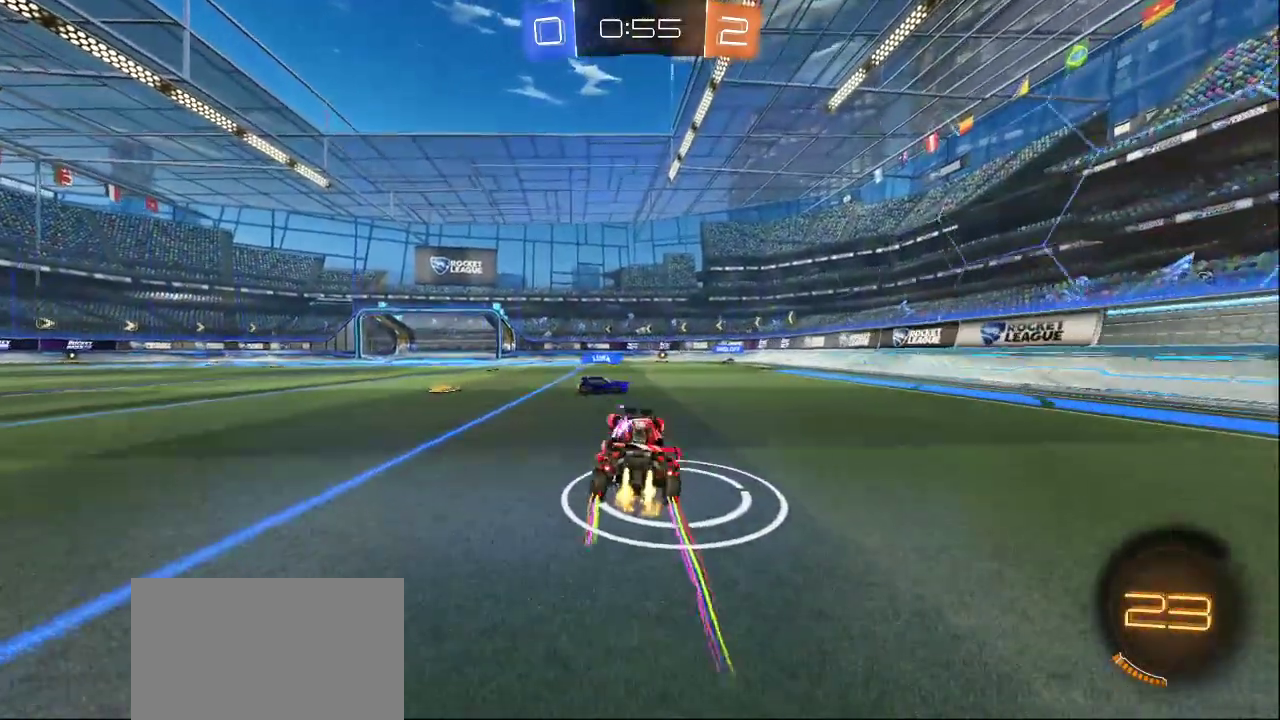
{"buttons": [], "left_stick": "center", "right_stick": "center", "events": [[283, "CROSS", "down"], [367, "CROSS", "up"]]}